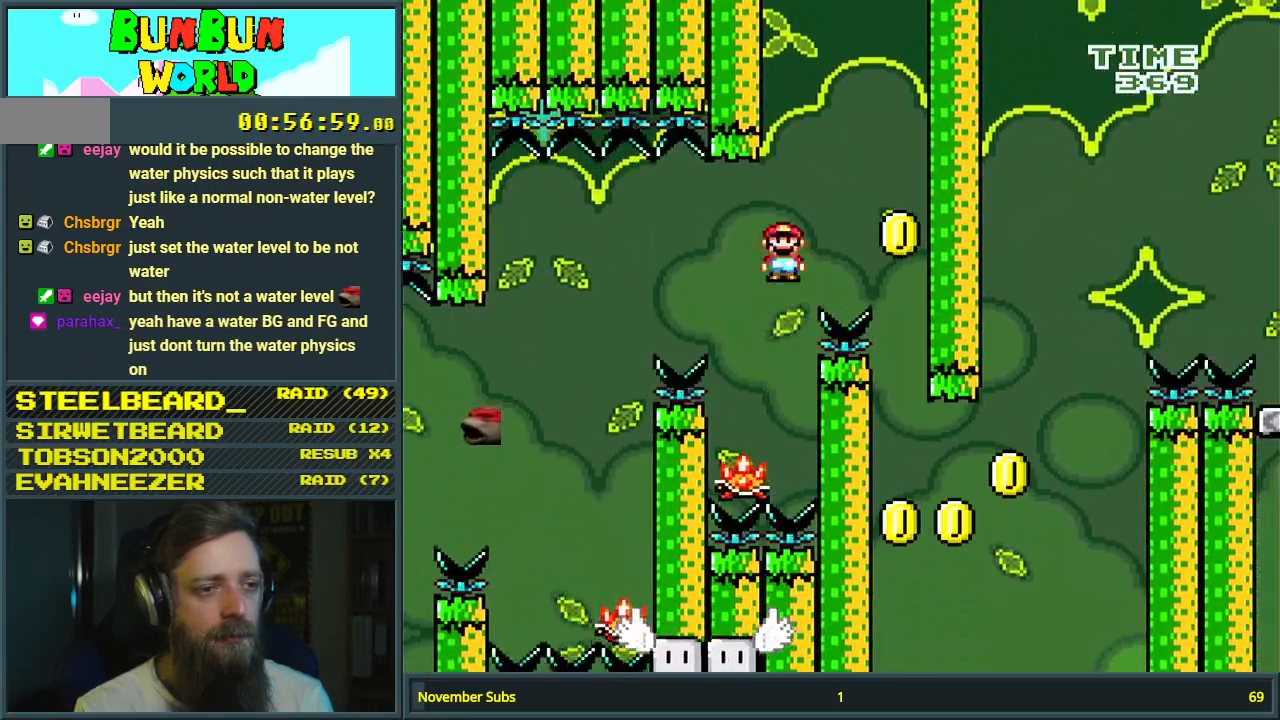
Gameplay with a controller (Nintendo layout); each line is a JSON object with the inputs held at the frame after it. "events" lists button and stick changes between this image and that frame as [ms after this image, input, new state], when the widget could be followed in between. Not read: L3 R3.
{"buttons": ["A", "X", "DPAD_LEFT"], "events": [[333, "DPAD_RIGHT", "up"], [500, "DPAD_LEFT", "down"]]}
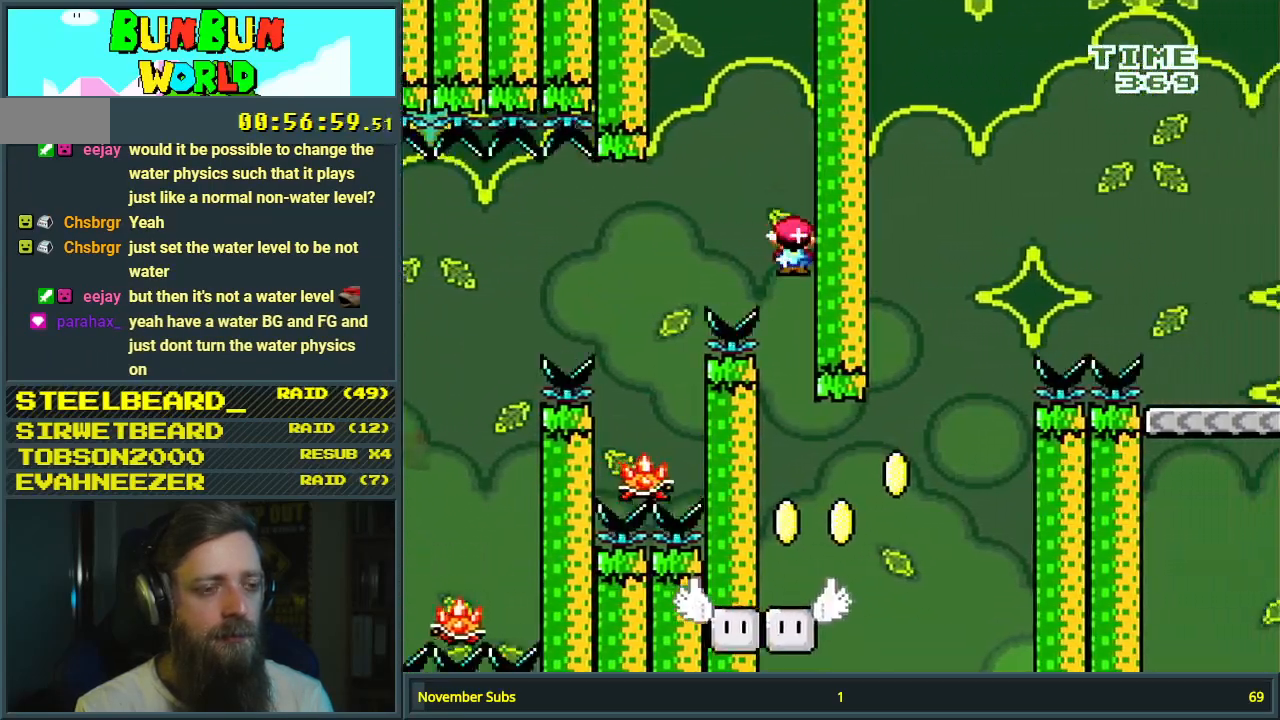
{"buttons": ["Y"], "events": [[83, "DPAD_LEFT", "up"], [200, "A", "up"], [233, "DPAD_RIGHT", "down"], [317, "DPAD_RIGHT", "up"], [333, "X", "up"], [350, "Y", "down"]]}
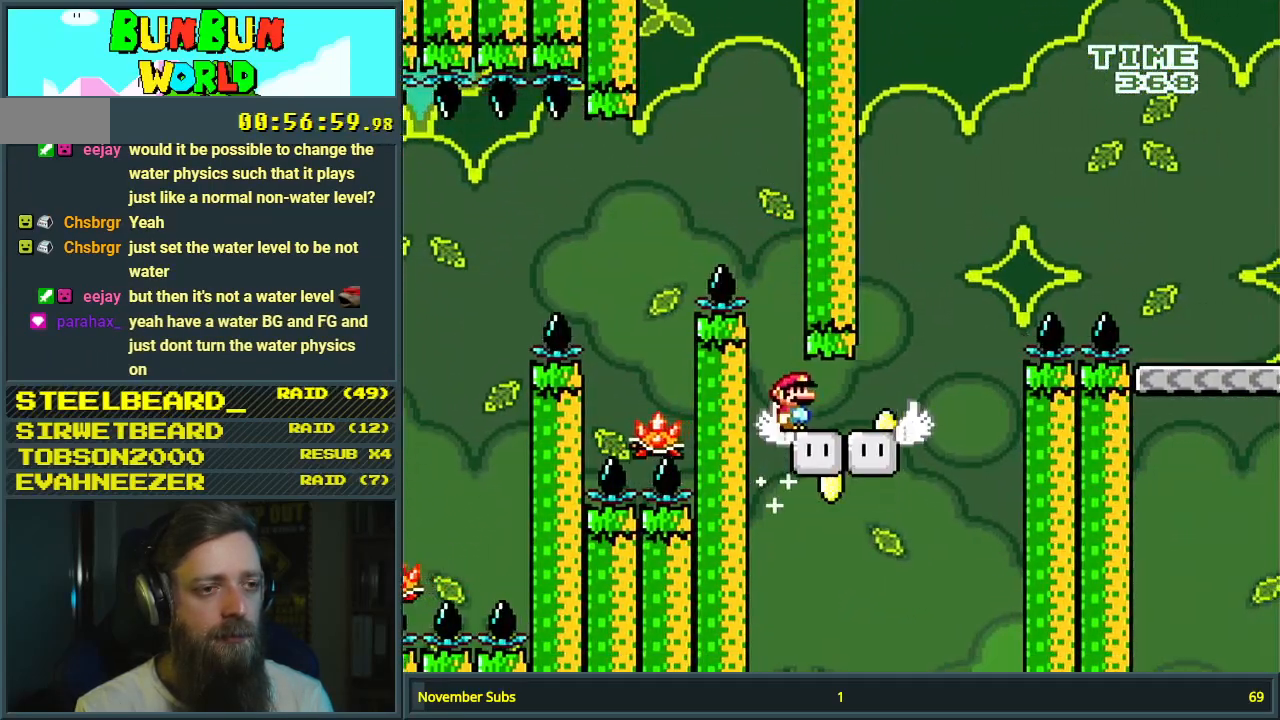
{"buttons": ["B", "Y", "DPAD_RIGHT"], "events": [[117, "DPAD_RIGHT", "down"], [500, "B", "down"]]}
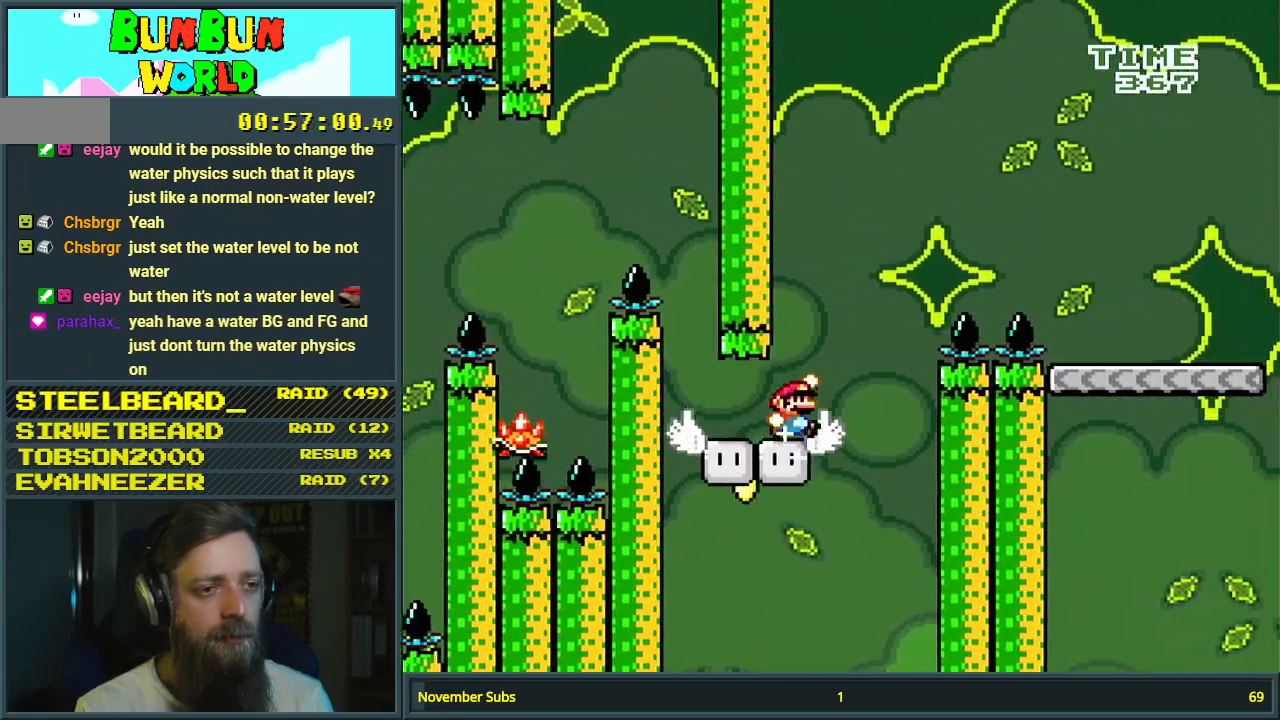
{"buttons": ["B", "Y", "DPAD_RIGHT"], "events": []}
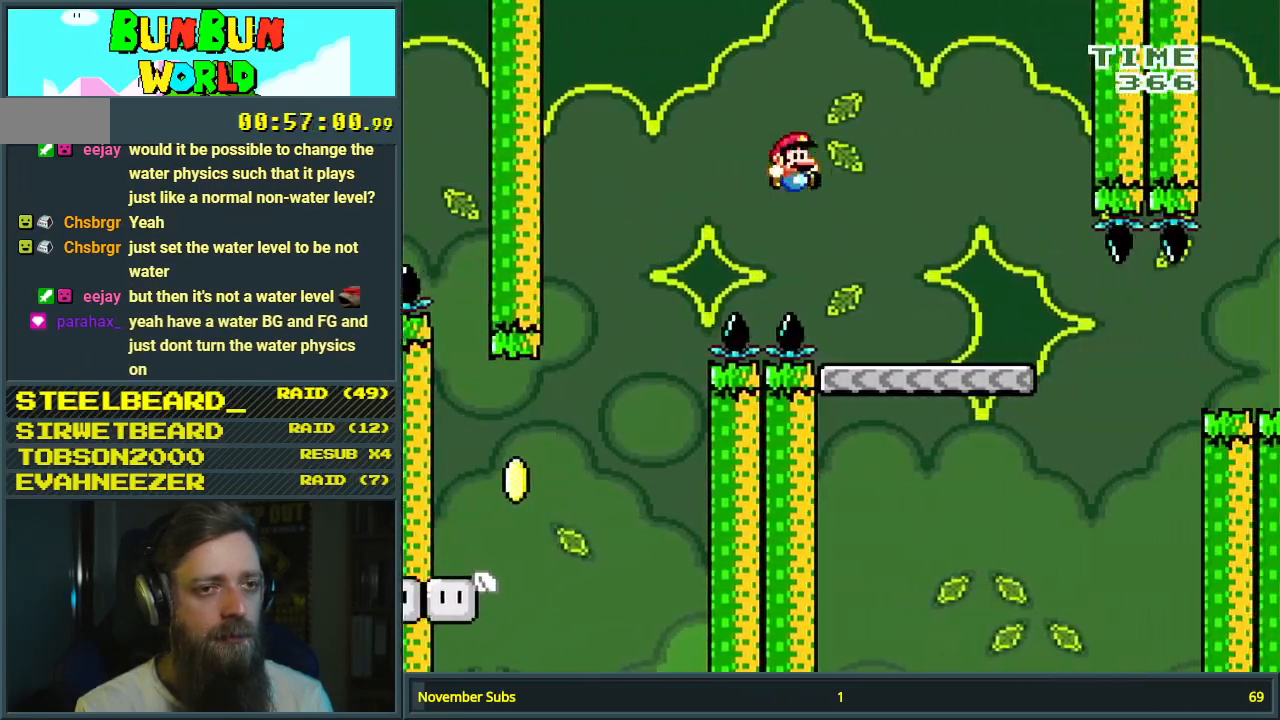
{"buttons": ["Y"], "events": [[50, "DPAD_RIGHT", "up"], [300, "DPAD_LEFT", "down"], [400, "B", "up"], [433, "DPAD_LEFT", "up"]]}
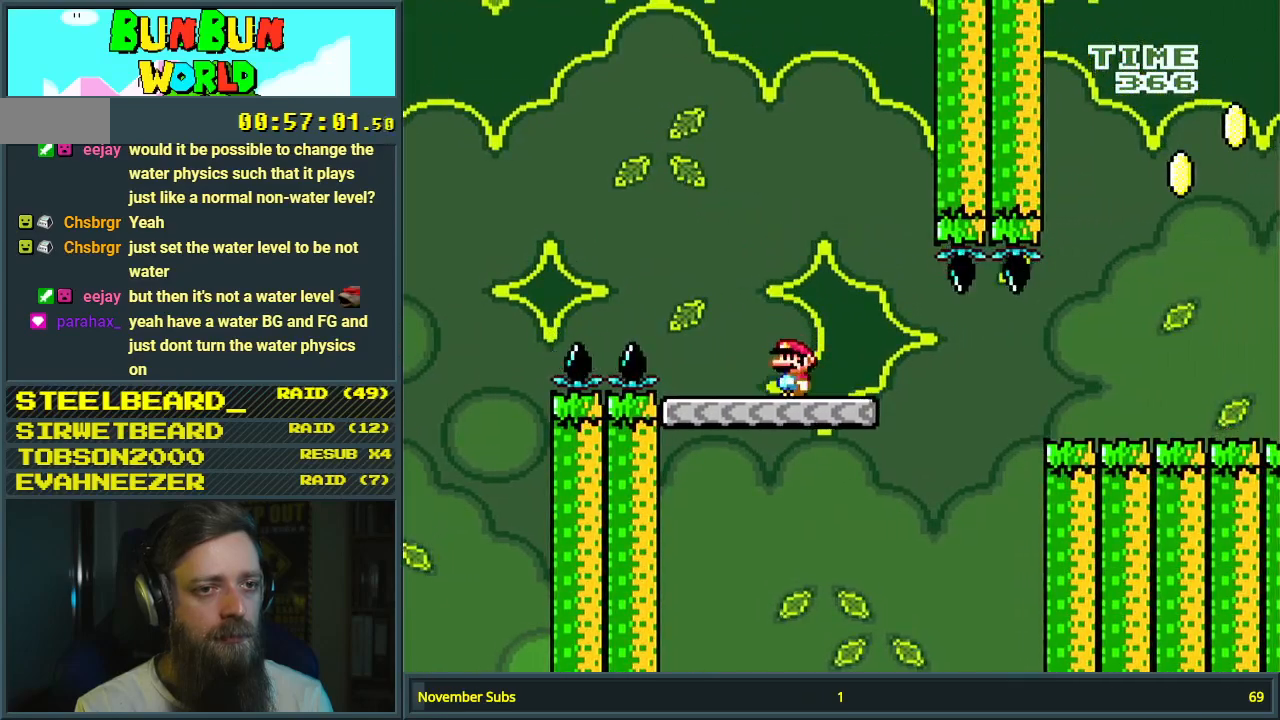
{"buttons": ["Y", "DPAD_RIGHT"], "events": [[333, "DPAD_RIGHT", "down"]]}
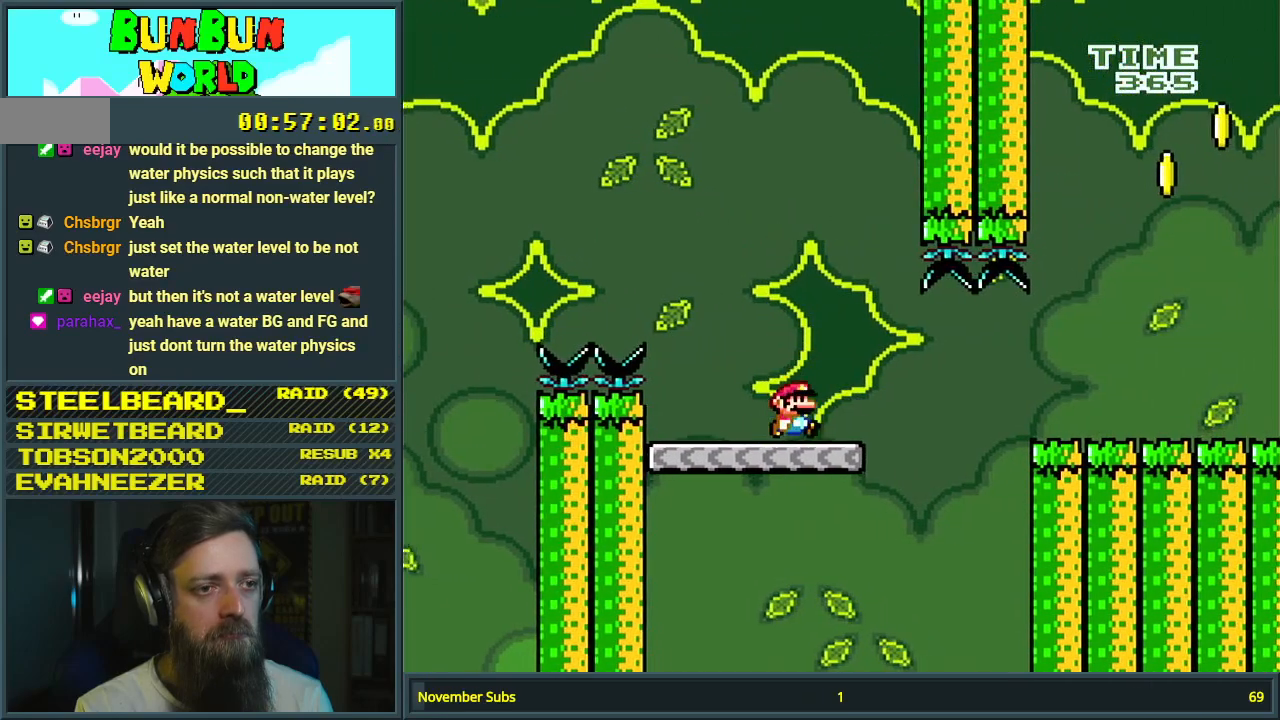
{"buttons": ["B", "Y", "DPAD_RIGHT"], "events": [[183, "B", "down"], [267, "B", "up"], [417, "B", "down"]]}
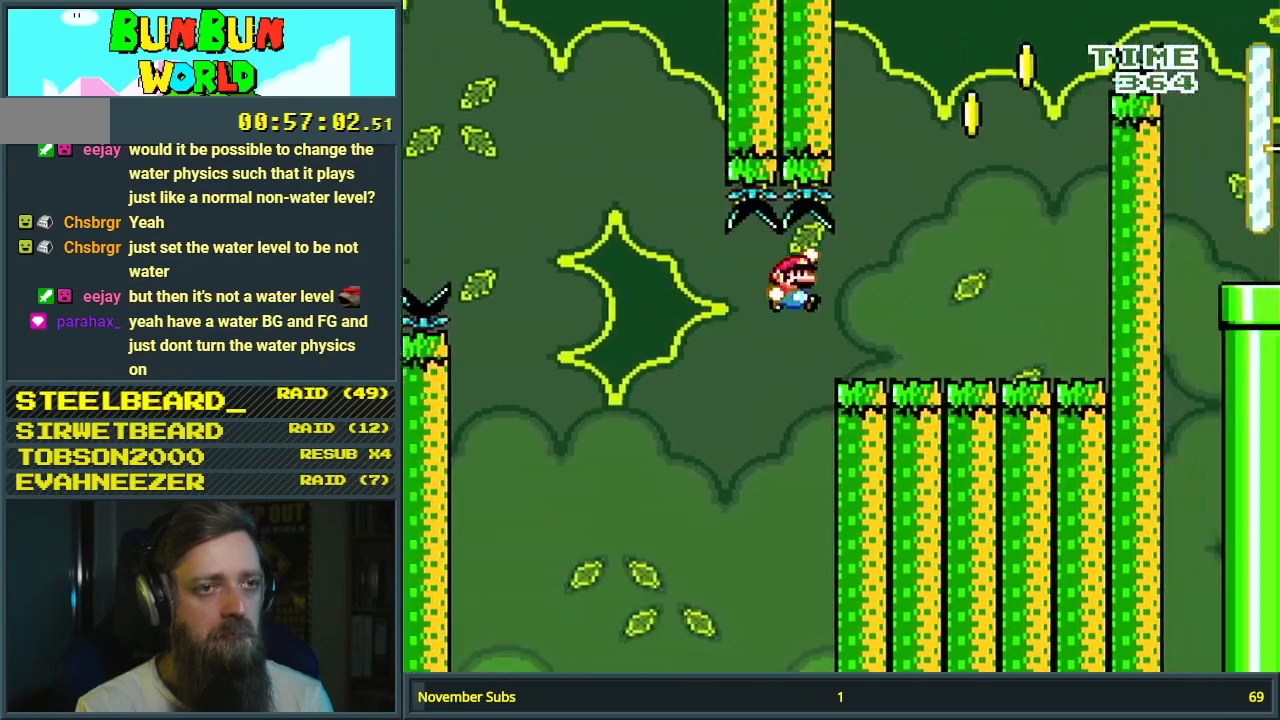
{"buttons": ["Y"], "events": [[50, "B", "up"], [167, "DPAD_RIGHT", "up"], [200, "DPAD_UP", "down"], [217, "DPAD_LEFT", "down"], [217, "DPAD_UP", "up"], [417, "DPAD_LEFT", "up"]]}
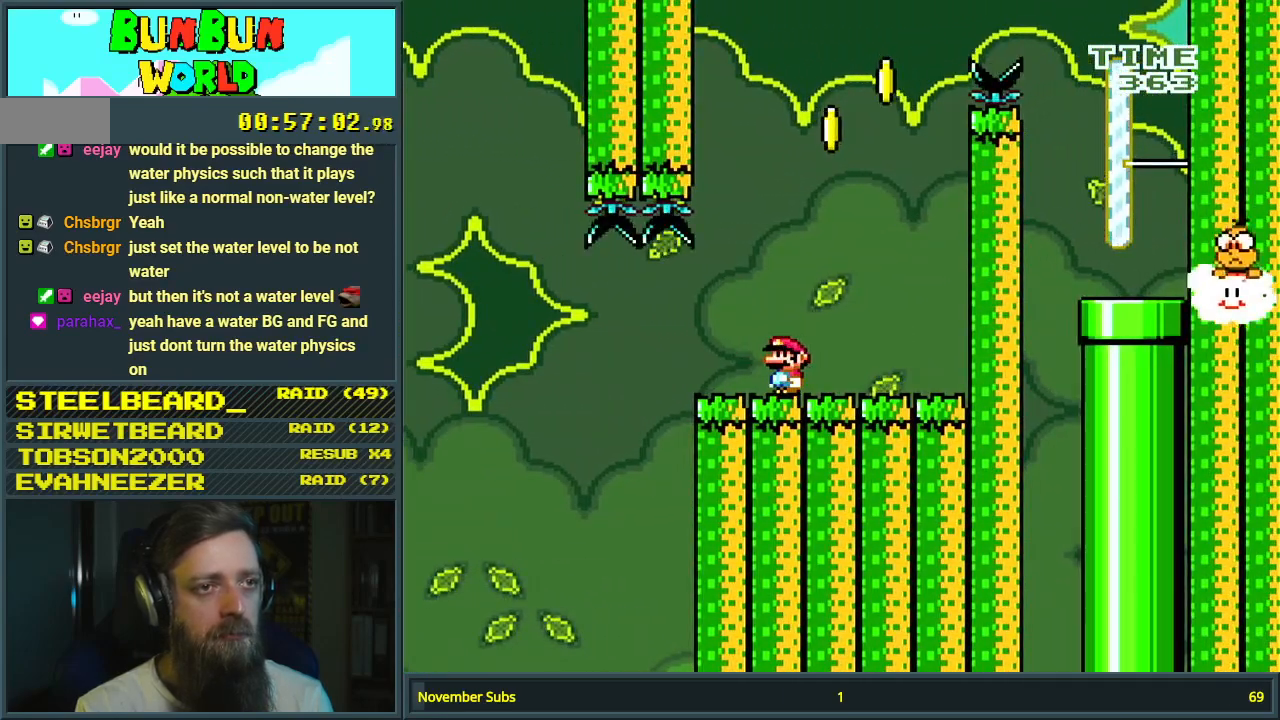
{"buttons": ["Y"], "events": [[267, "DPAD_RIGHT", "down"], [317, "DPAD_RIGHT", "up"]]}
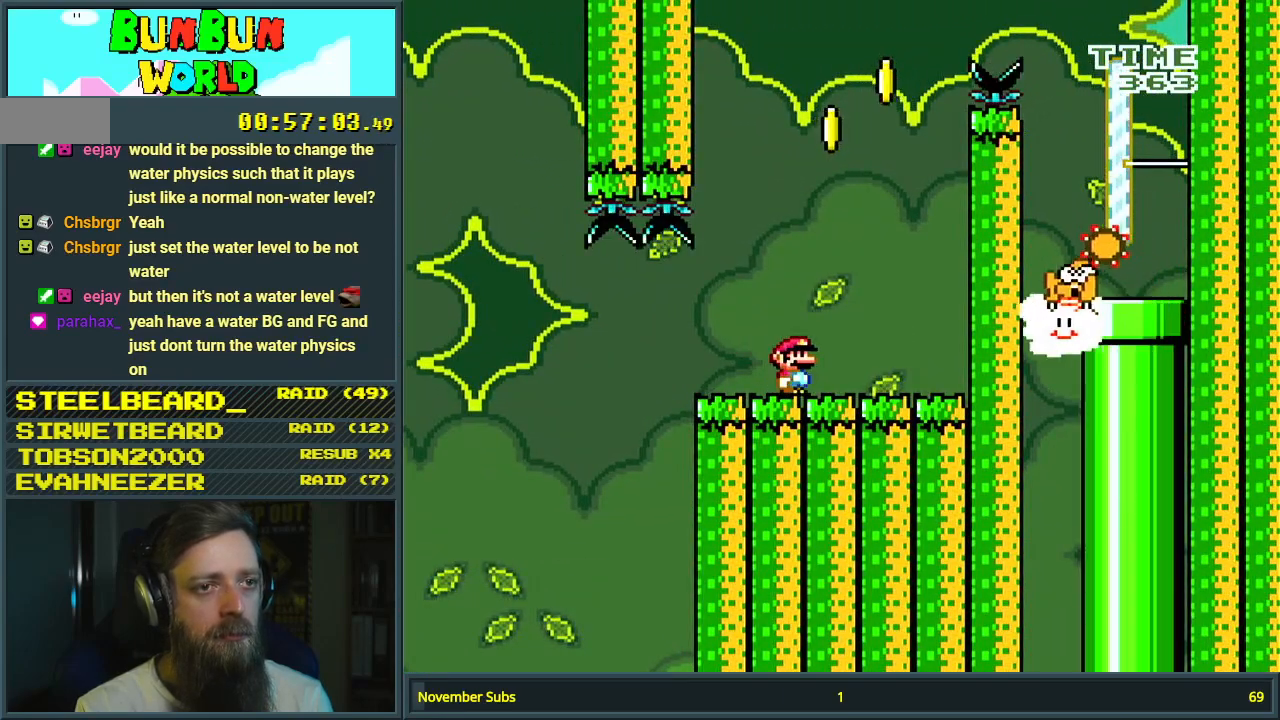
{"buttons": ["B", "Y", "DPAD_LEFT"], "events": [[117, "B", "down"], [183, "DPAD_RIGHT", "down"], [333, "B", "up"], [383, "B", "down"], [383, "DPAD_RIGHT", "up"], [450, "DPAD_LEFT", "down"]]}
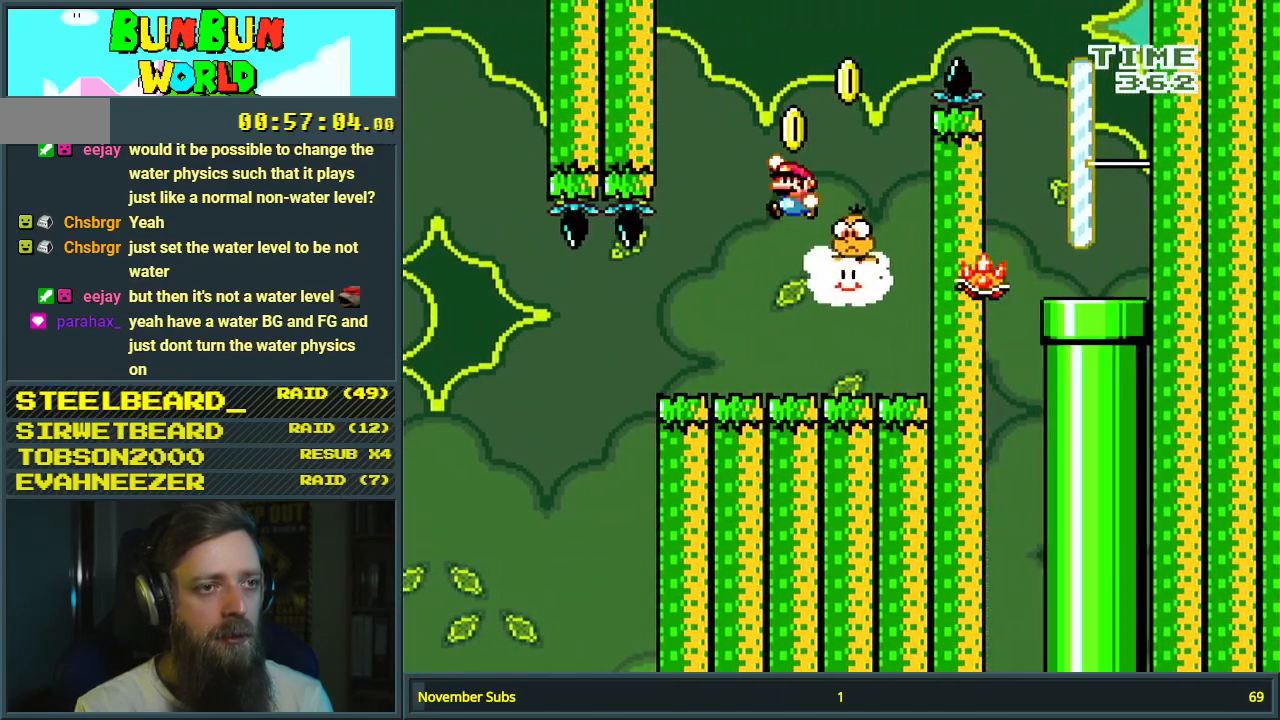
{"buttons": ["B", "Y", "DPAD_RIGHT"], "events": [[33, "DPAD_LEFT", "up"], [50, "DPAD_RIGHT", "down"]]}
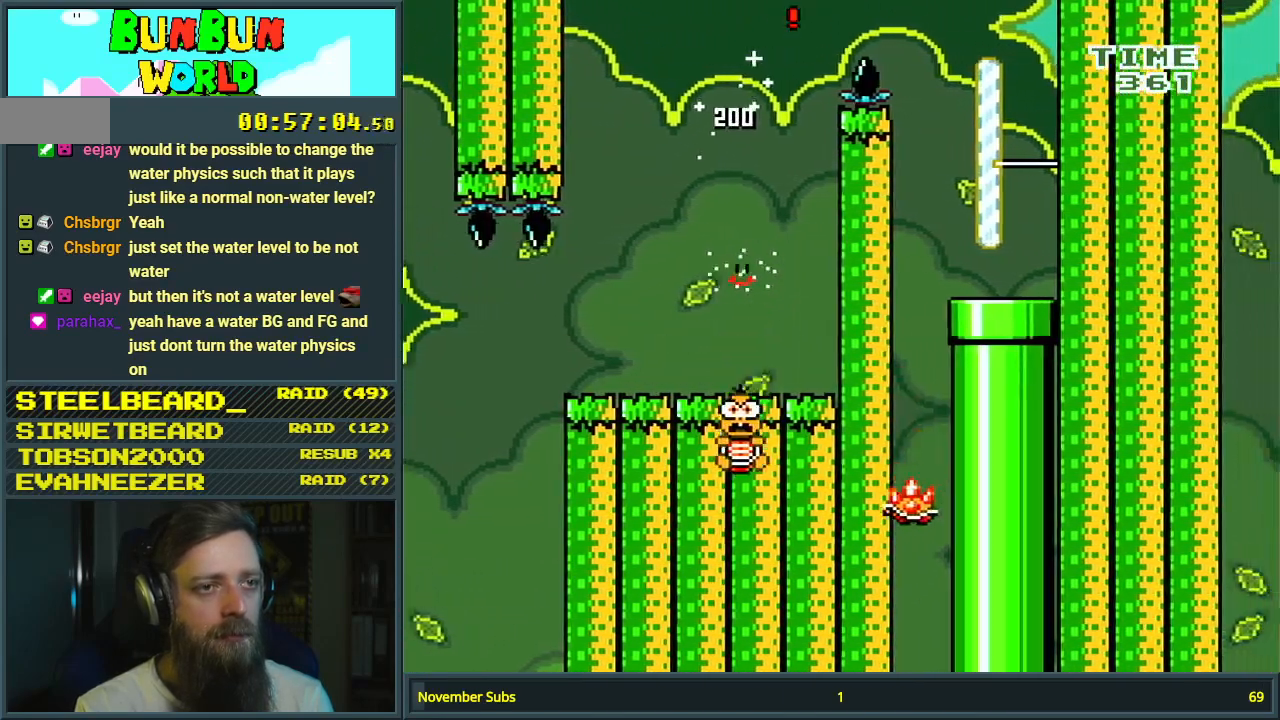
{"buttons": ["Y", "DPAD_LEFT"], "events": [[167, "DPAD_RIGHT", "up"], [200, "B", "up"], [383, "DPAD_LEFT", "down"]]}
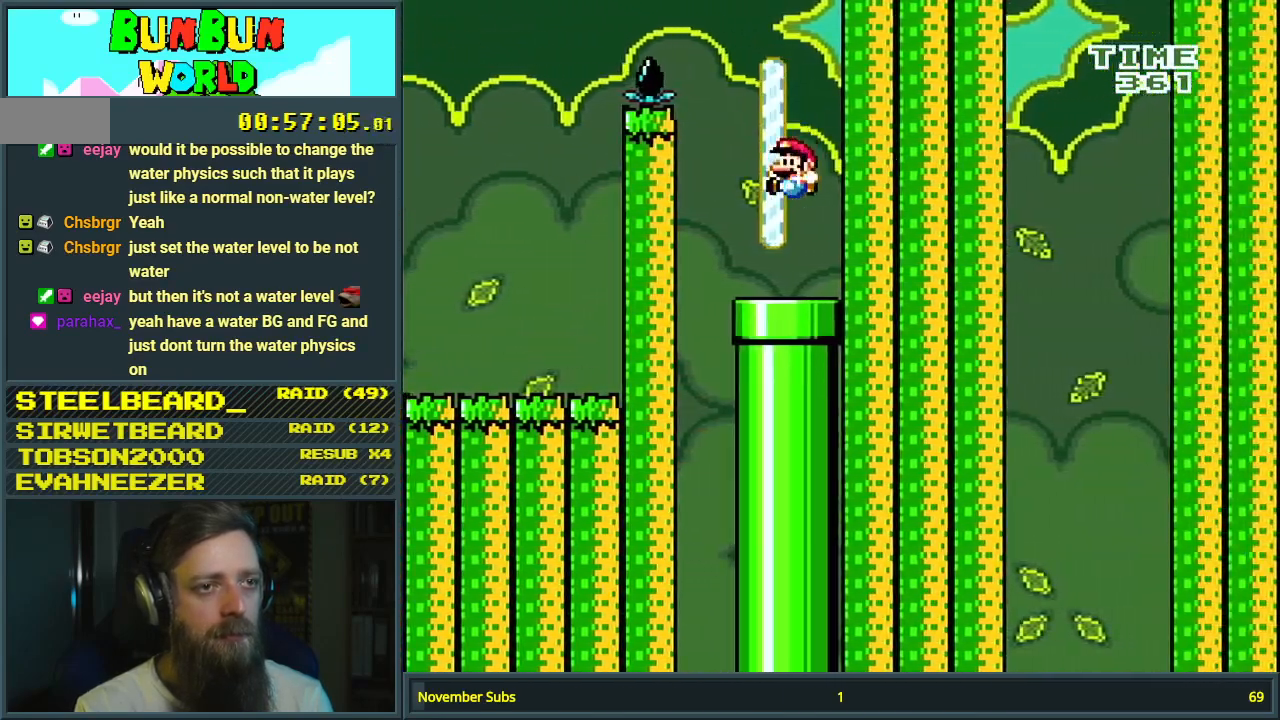
{"buttons": ["Y"], "events": [[117, "DPAD_DOWN", "down"], [133, "DPAD_LEFT", "up"], [383, "DPAD_DOWN", "up"]]}
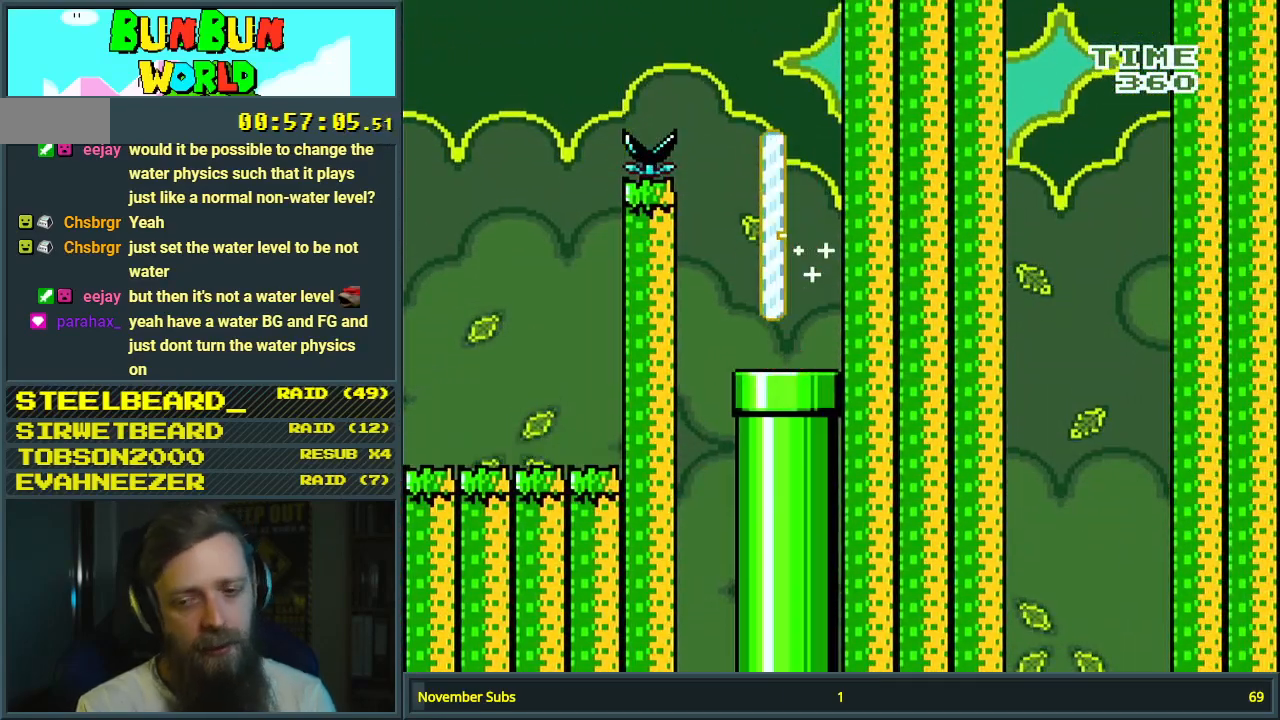
{"buttons": ["B", "Y"], "events": [[33, "B", "down"]]}
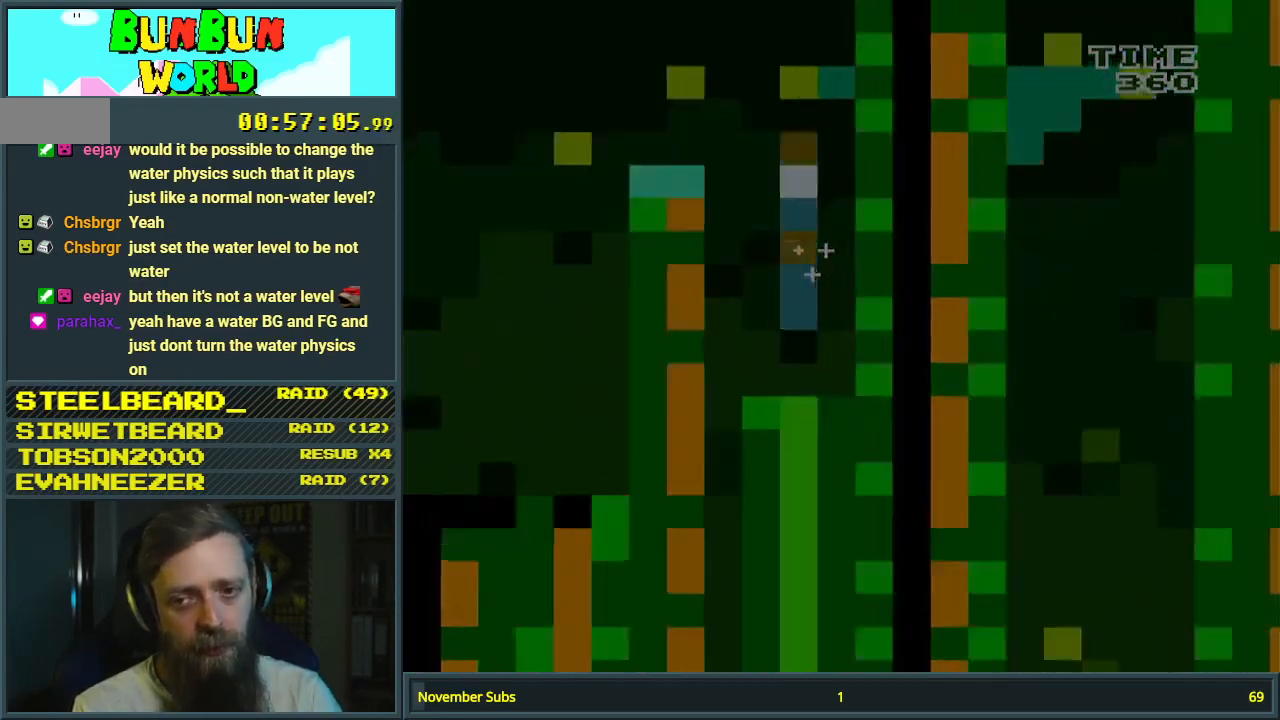
{"buttons": ["B", "Y"], "events": []}
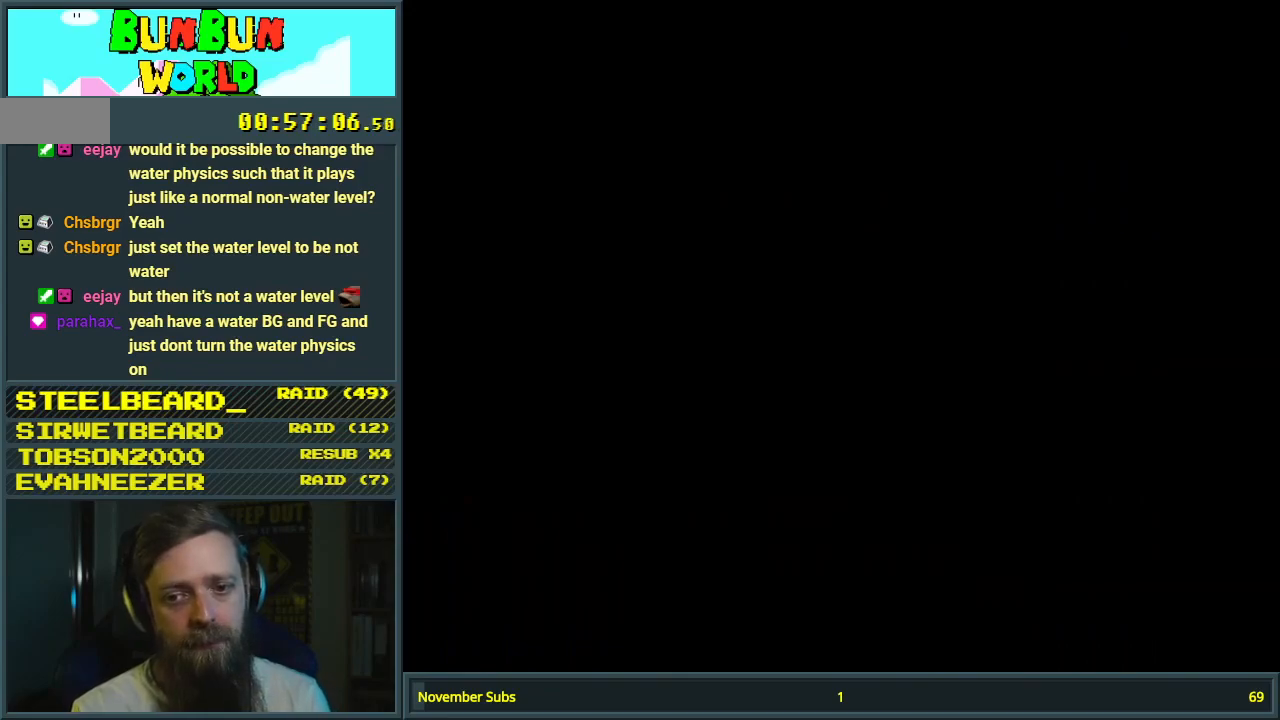
{"buttons": ["B", "Y"], "events": []}
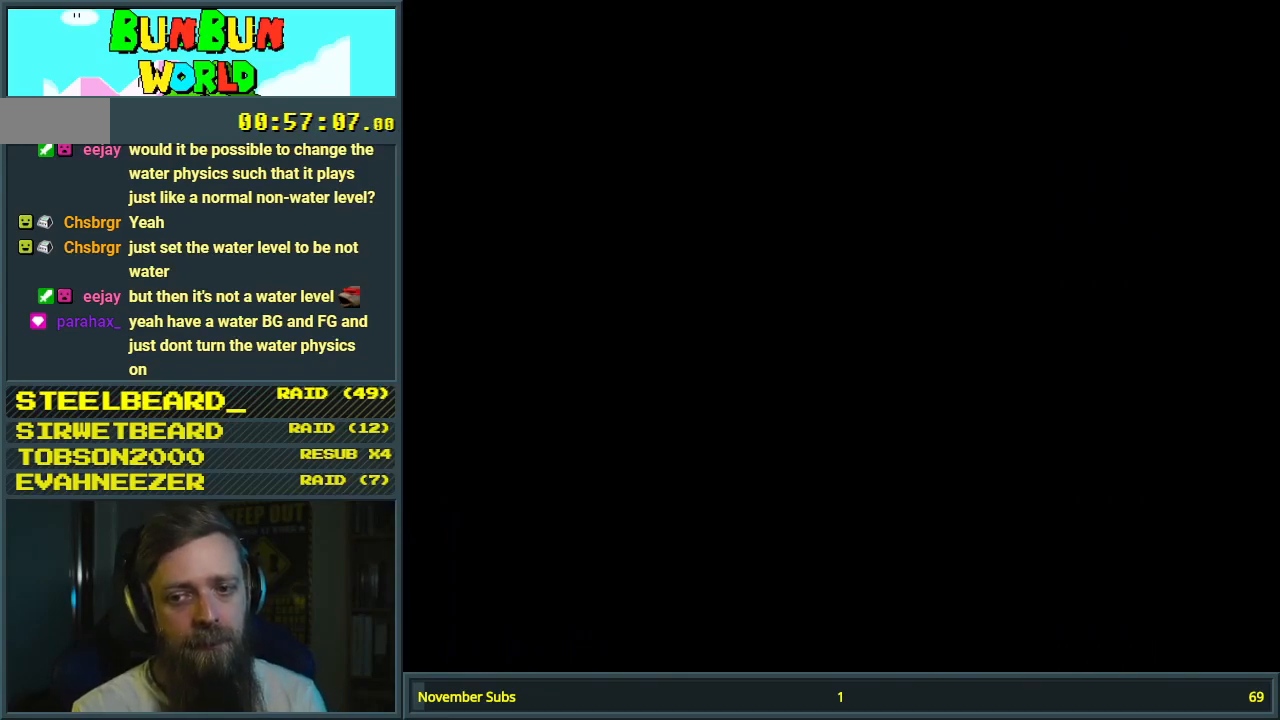
{"buttons": ["B", "Y"], "events": []}
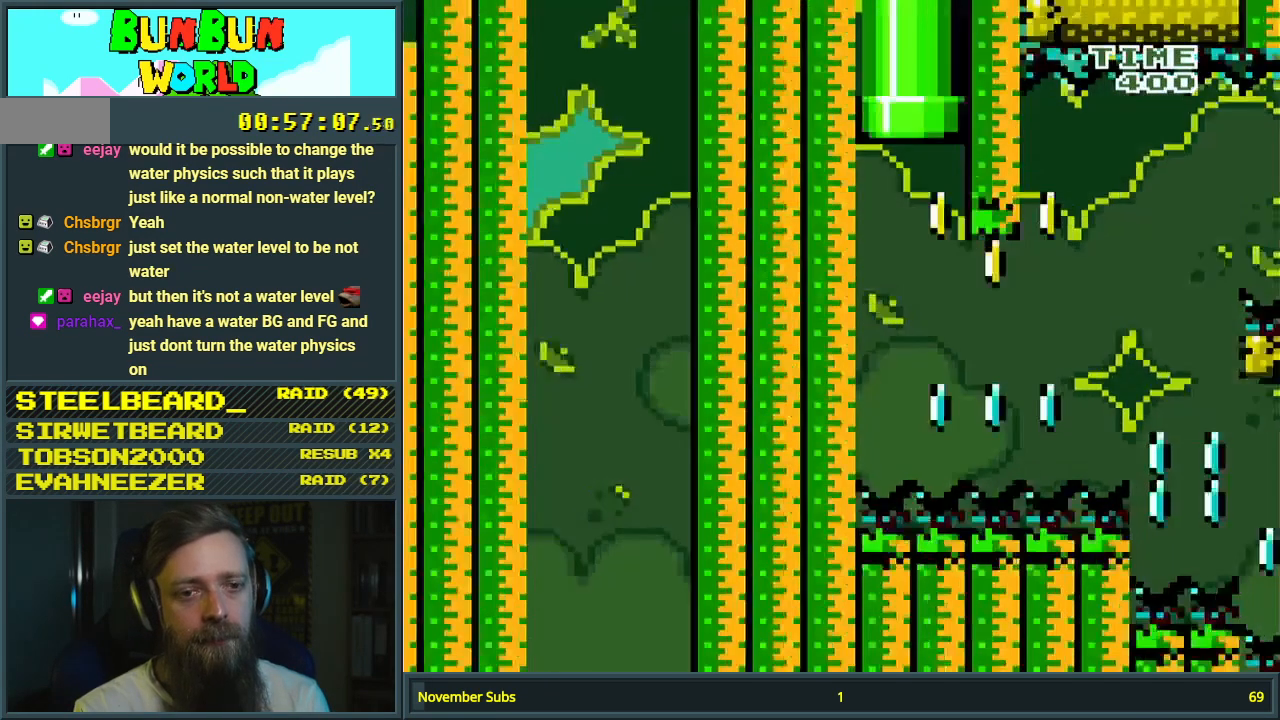
{"buttons": ["B", "Y"], "events": []}
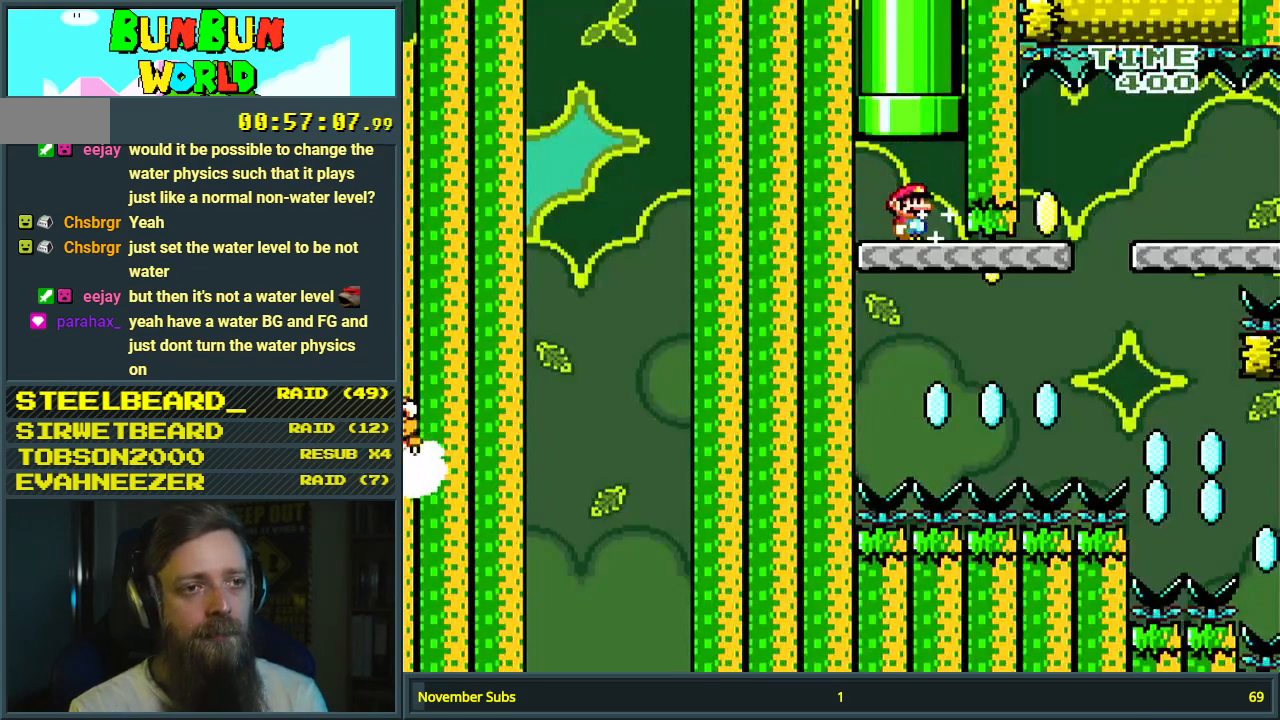
{"buttons": ["X", "DPAD_RIGHT"], "events": [[33, "B", "up"], [283, "X", "down"], [283, "Y", "up"], [500, "DPAD_RIGHT", "down"]]}
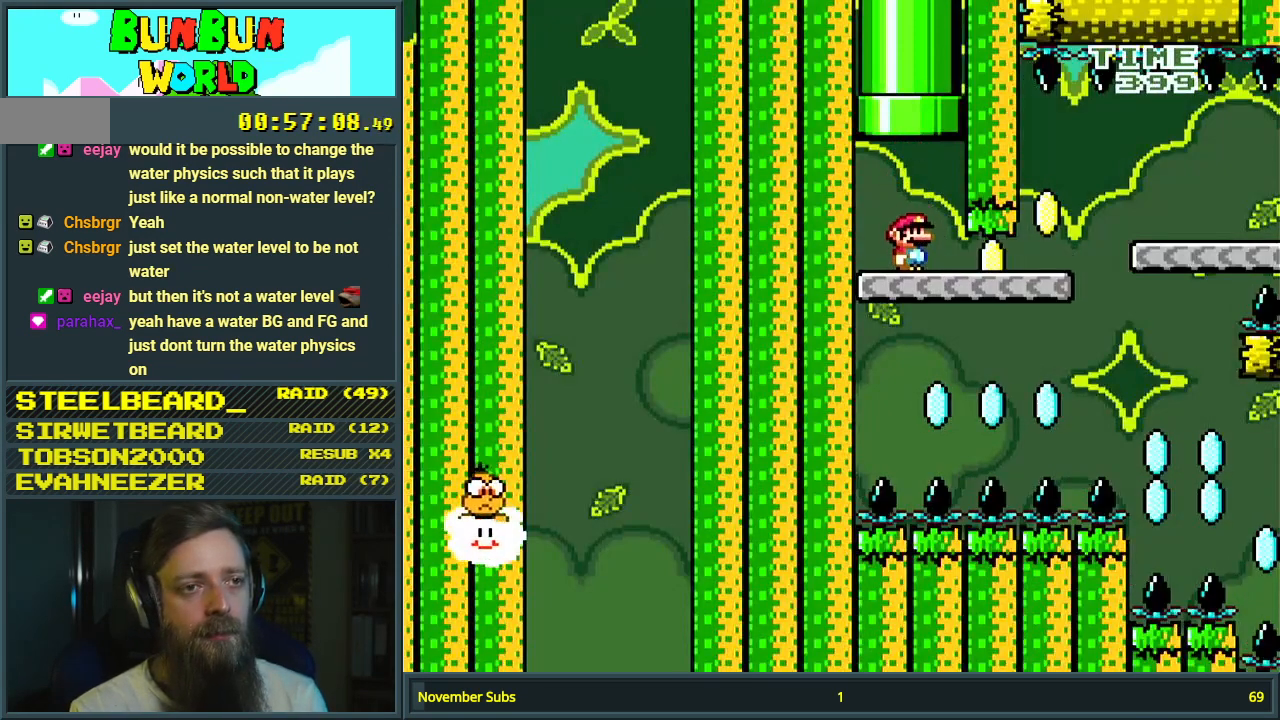
{"buttons": ["Y", "DPAD_RIGHT"], "events": [[83, "X", "up"], [117, "Y", "down"], [300, "B", "down"], [500, "B", "up"]]}
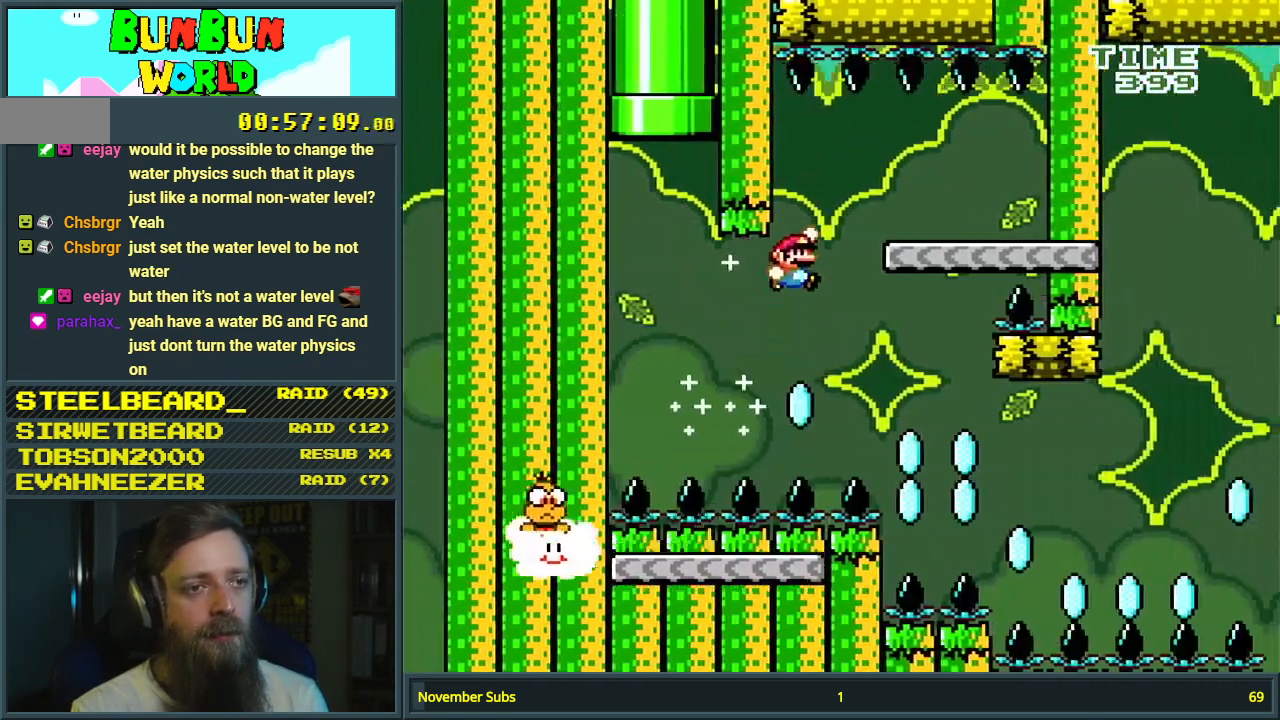
{"buttons": ["Y"], "events": [[17, "B", "down"], [117, "DPAD_RIGHT", "up"], [233, "DPAD_LEFT", "down"], [350, "B", "up"], [350, "DPAD_LEFT", "up"]]}
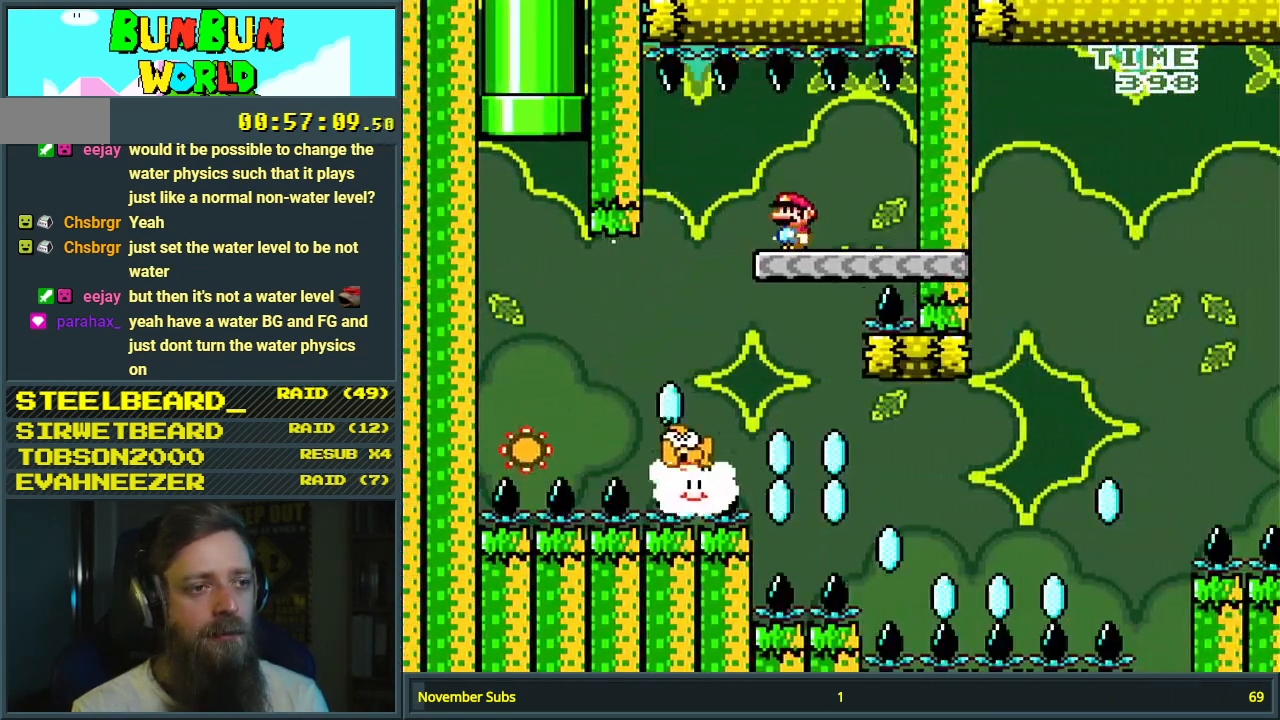
{"buttons": ["Y"], "events": []}
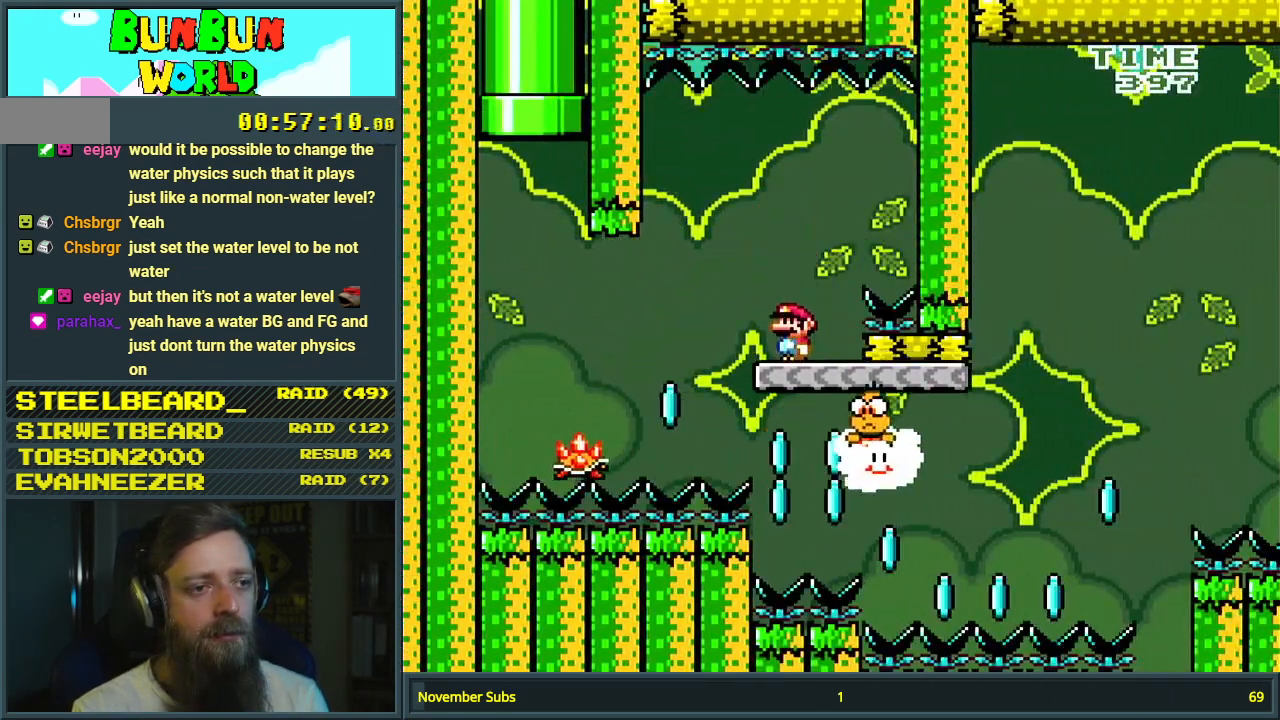
{"buttons": ["A", "X", "DPAD_LEFT"], "events": [[100, "Y", "up"], [150, "X", "down"], [200, "A", "down"], [400, "DPAD_LEFT", "down"]]}
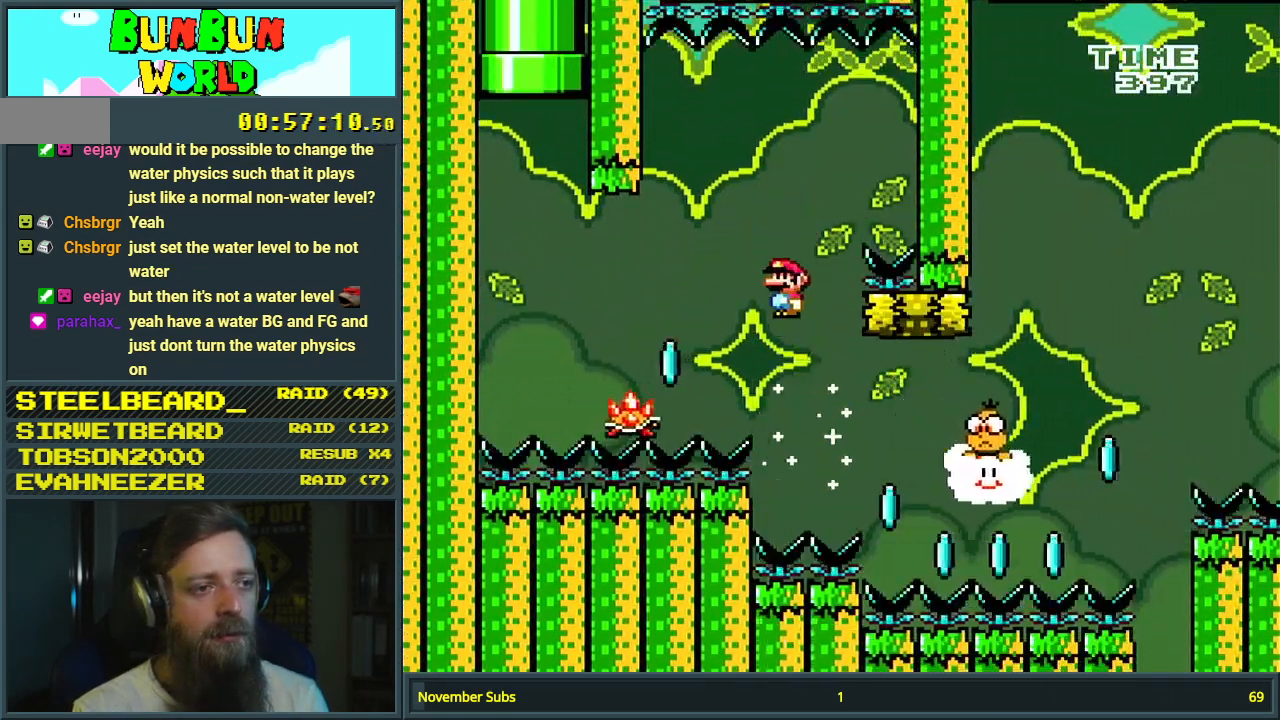
{"buttons": ["A", "X"], "events": [[183, "DPAD_LEFT", "up"], [267, "DPAD_RIGHT", "down"], [350, "DPAD_RIGHT", "up"]]}
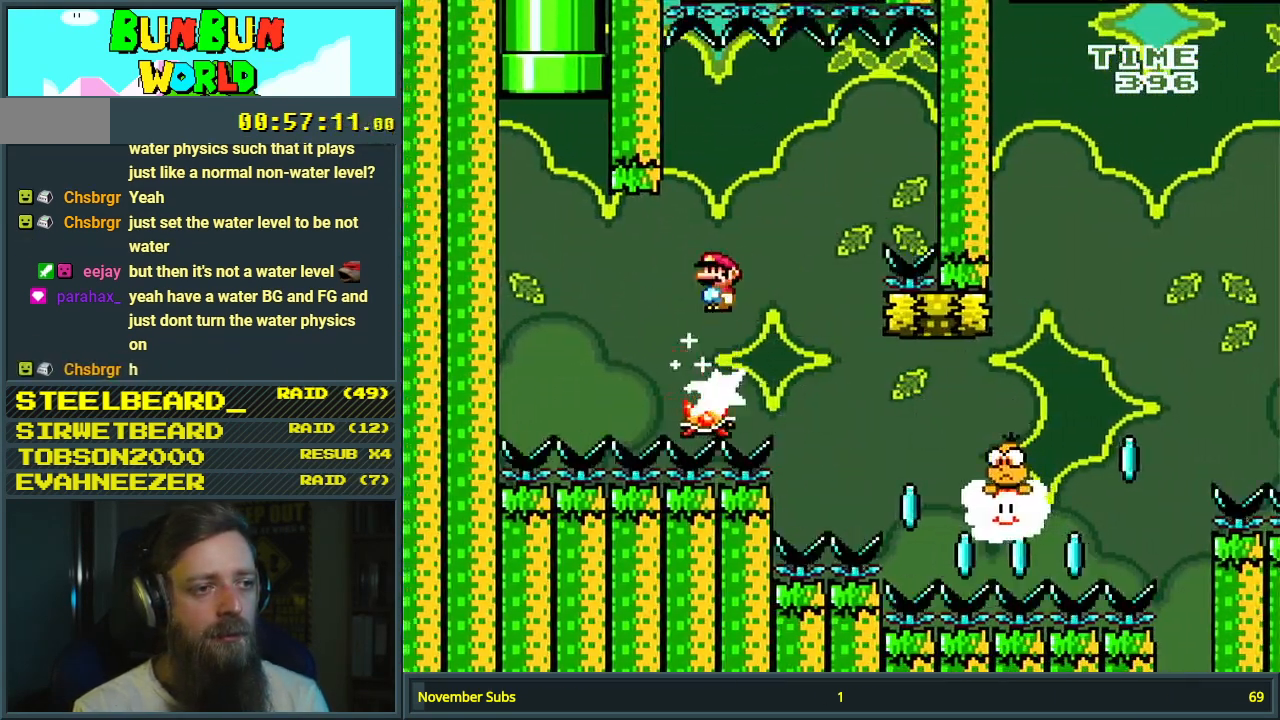
{"buttons": ["A", "X"], "events": [[33, "A", "up"], [300, "DPAD_RIGHT", "down"], [367, "A", "down"], [400, "DPAD_RIGHT", "up"]]}
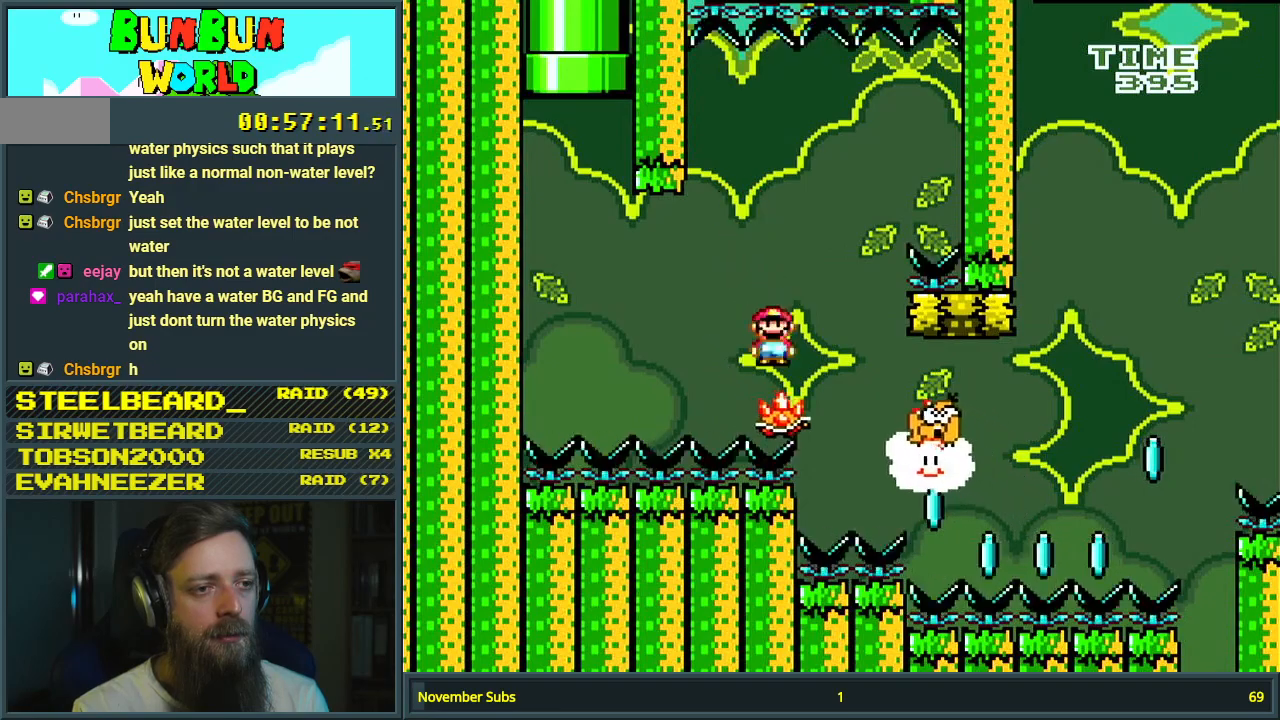
{"buttons": ["A", "X"], "events": [[17, "DPAD_LEFT", "down"], [150, "DPAD_LEFT", "up"], [200, "DPAD_RIGHT", "down"], [350, "DPAD_RIGHT", "up"], [383, "A", "up"], [500, "A", "down"]]}
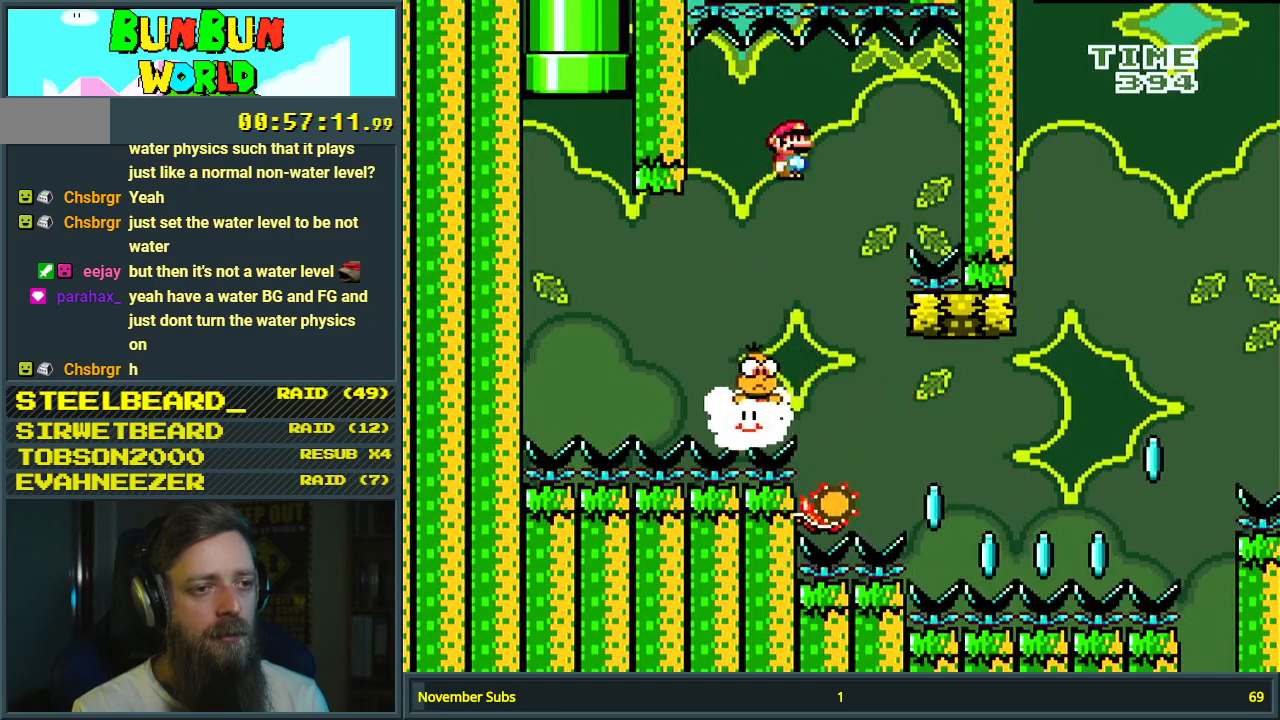
{"buttons": ["X", "DPAD_UP", "DPAD_RIGHT"], "events": [[17, "DPAD_RIGHT", "down"], [100, "DPAD_RIGHT", "up"], [133, "A", "up"], [267, "DPAD_LEFT", "down"], [350, "DPAD_LEFT", "up"], [400, "DPAD_UP", "down"], [433, "DPAD_RIGHT", "down"], [467, "DPAD_UP", "up"], [500, "DPAD_UP", "down"]]}
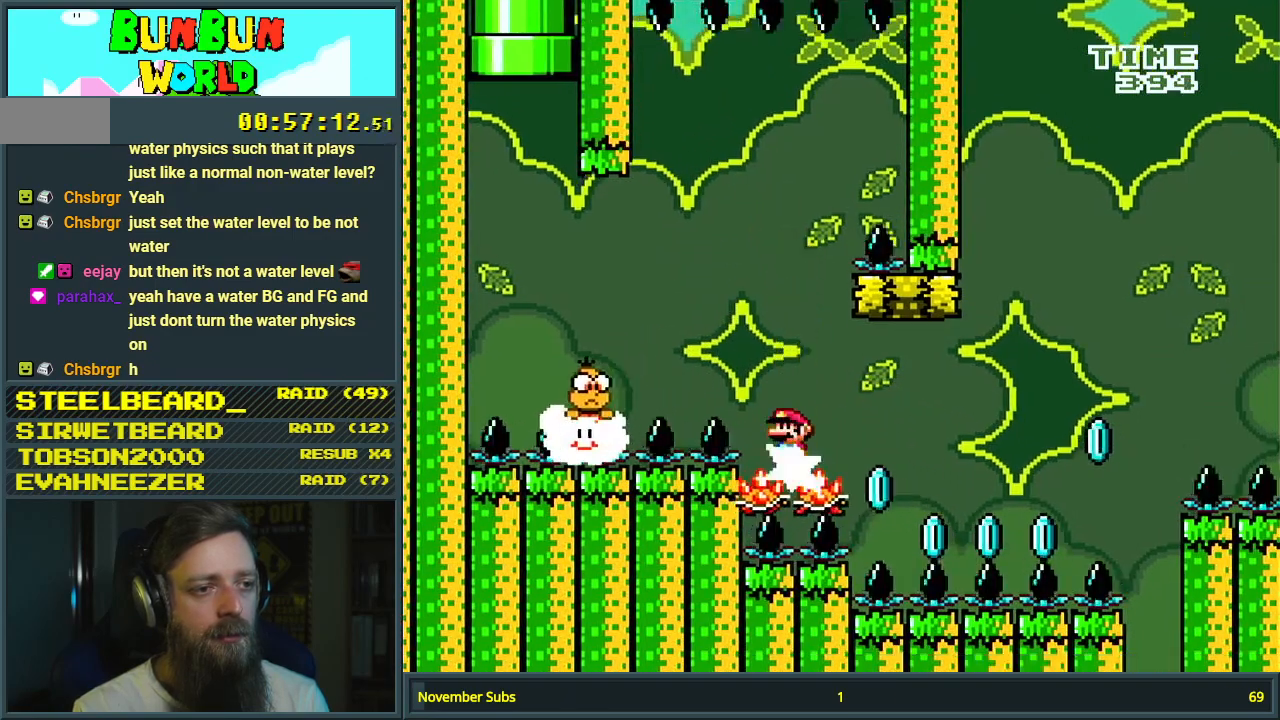
{"buttons": ["X"], "events": [[67, "DPAD_RIGHT", "up"], [83, "DPAD_UP", "up"]]}
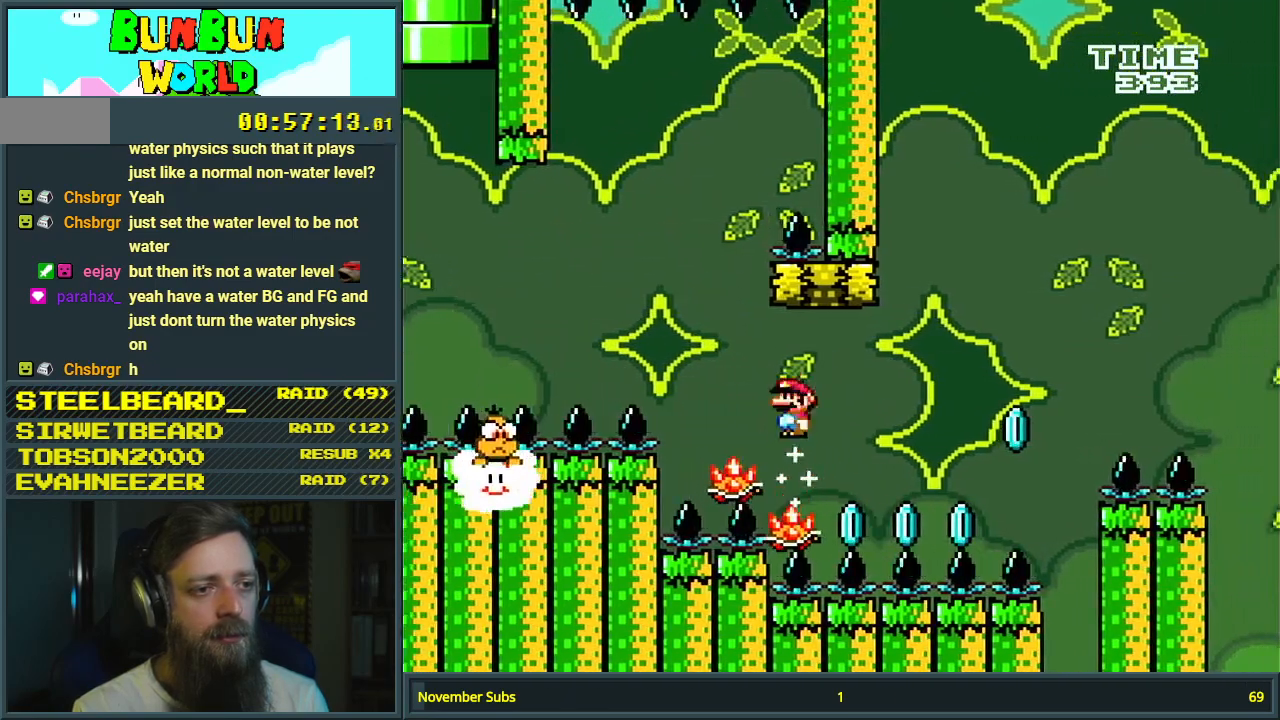
{"buttons": ["X"], "events": [[217, "DPAD_LEFT", "down"], [283, "DPAD_LEFT", "up"], [300, "DPAD_UP", "down"], [317, "DPAD_UP", "up"], [333, "DPAD_RIGHT", "down"], [450, "DPAD_RIGHT", "up"]]}
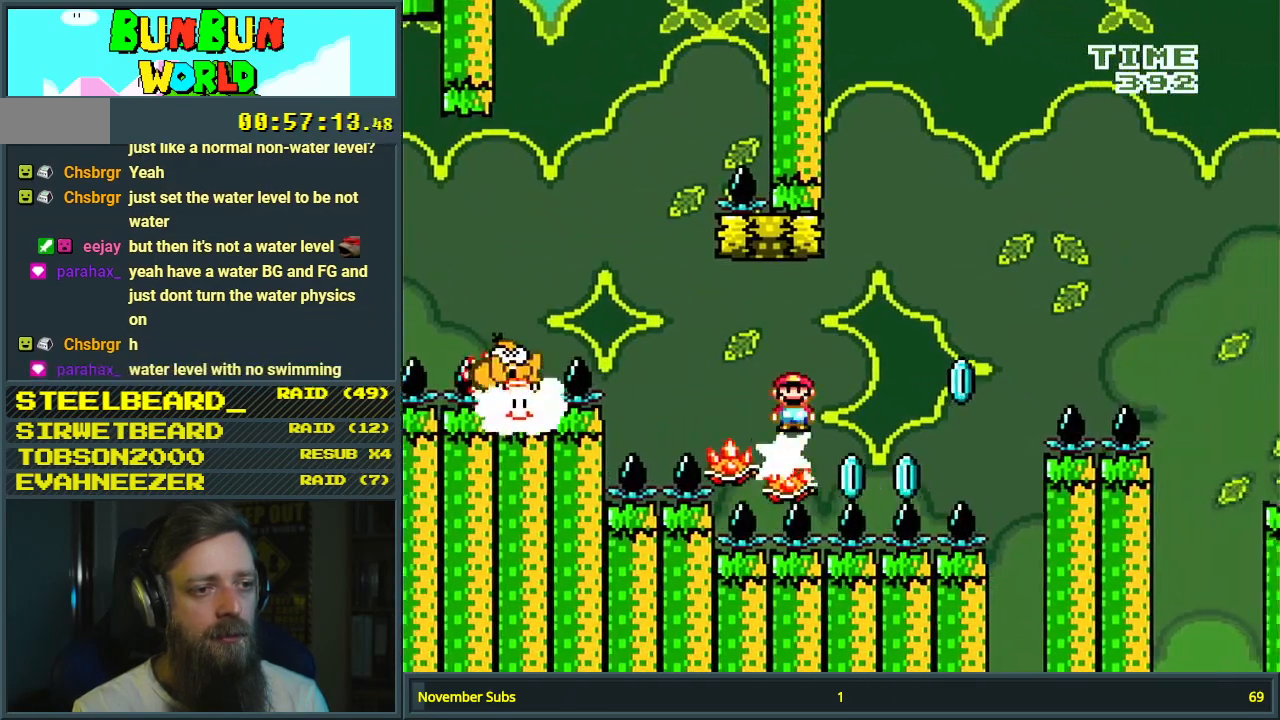
{"buttons": ["A", "X"], "events": [[383, "A", "down"]]}